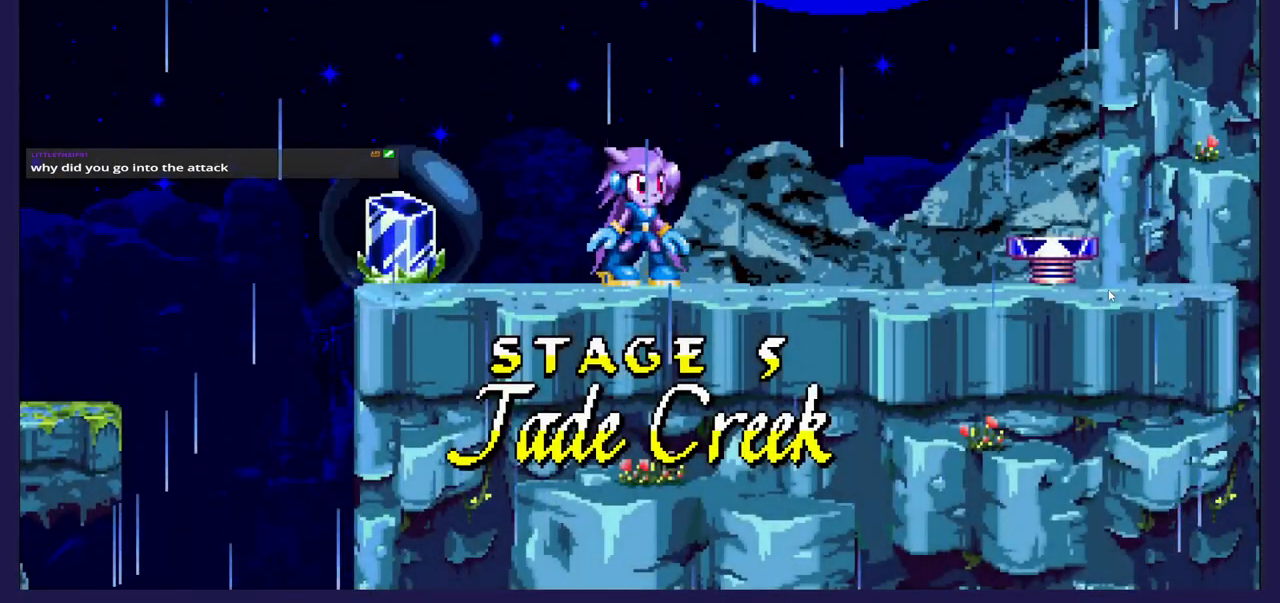
Gameplay with a controller (Xbox layout); each line is a JSON object with the inputs held at the frame after it. "events" lists button and stick changes between this image and that frame as [ms after this image, input, new state], when the widget could be followed in between. Not read: right_stick.
{"buttons": ["DPAD_LEFT"], "left_stick": "center", "events": [[67, "DPAD_LEFT", "down"]]}
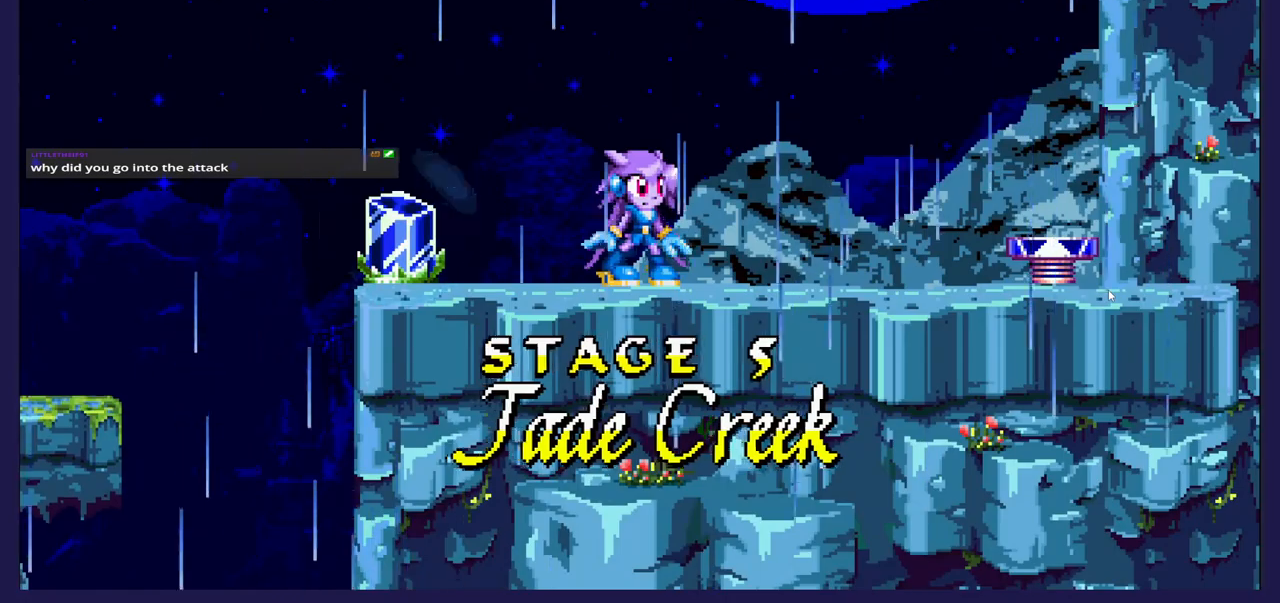
{"buttons": [], "left_stick": "center", "events": [[83, "DPAD_LEFT", "up"]]}
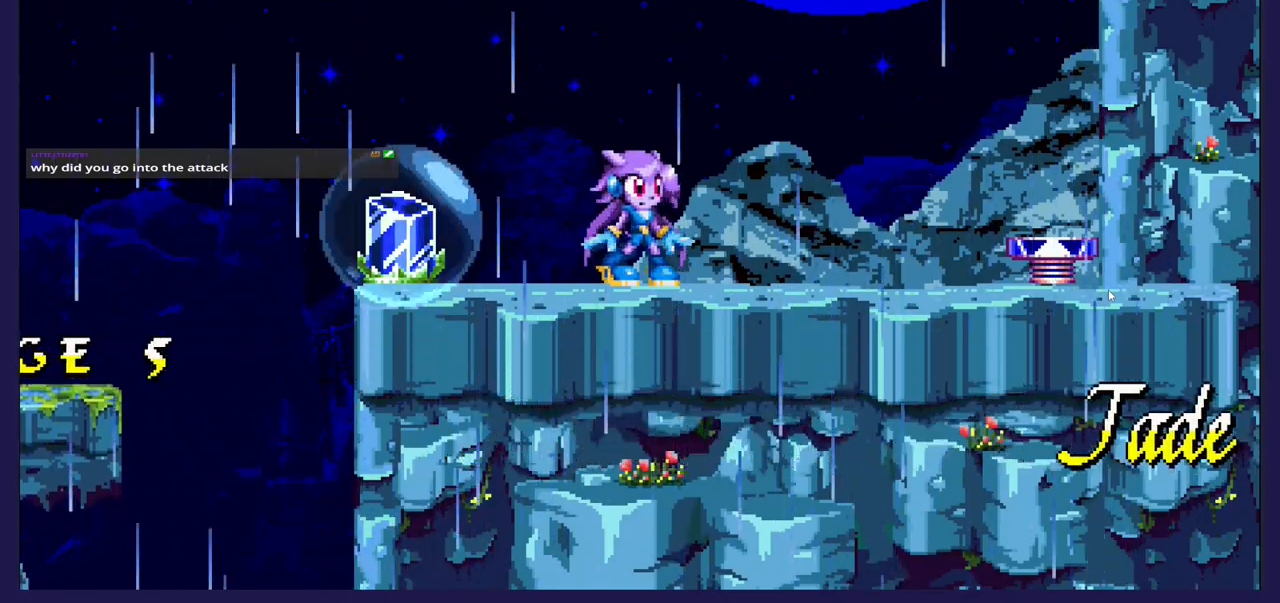
{"buttons": [], "left_stick": "center", "events": [[150, "DPAD_LEFT", "down"], [467, "DPAD_LEFT", "up"]]}
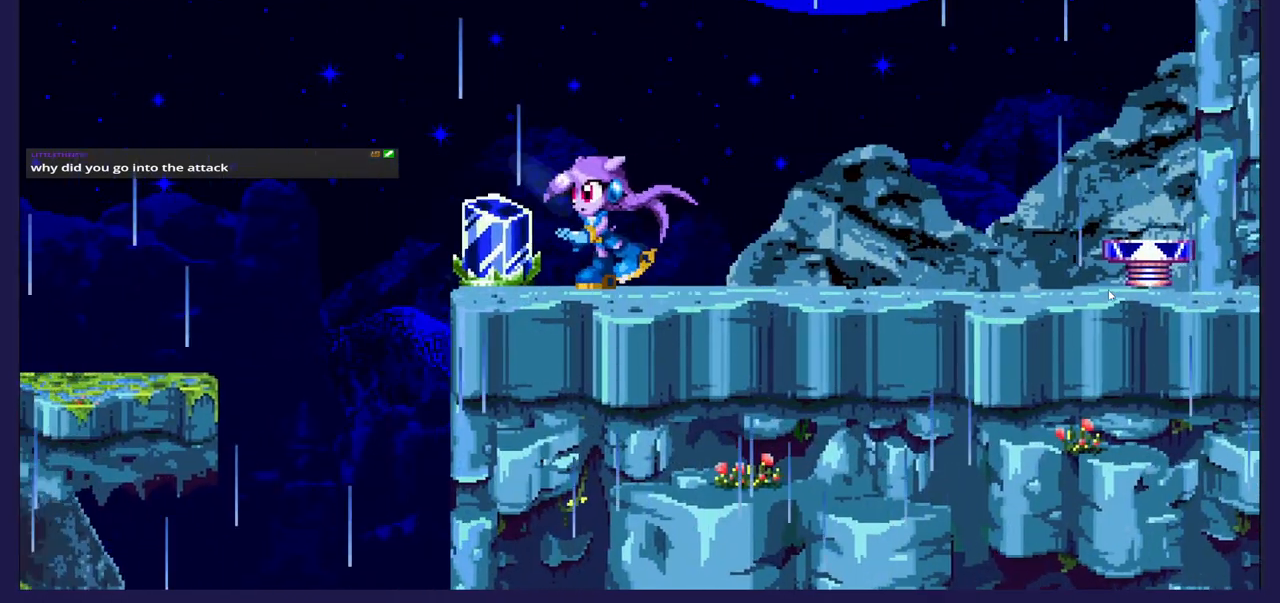
{"buttons": ["DPAD_RIGHT"], "left_stick": "center", "events": [[17, "X", "down"], [100, "X", "up"], [367, "DPAD_RIGHT", "down"]]}
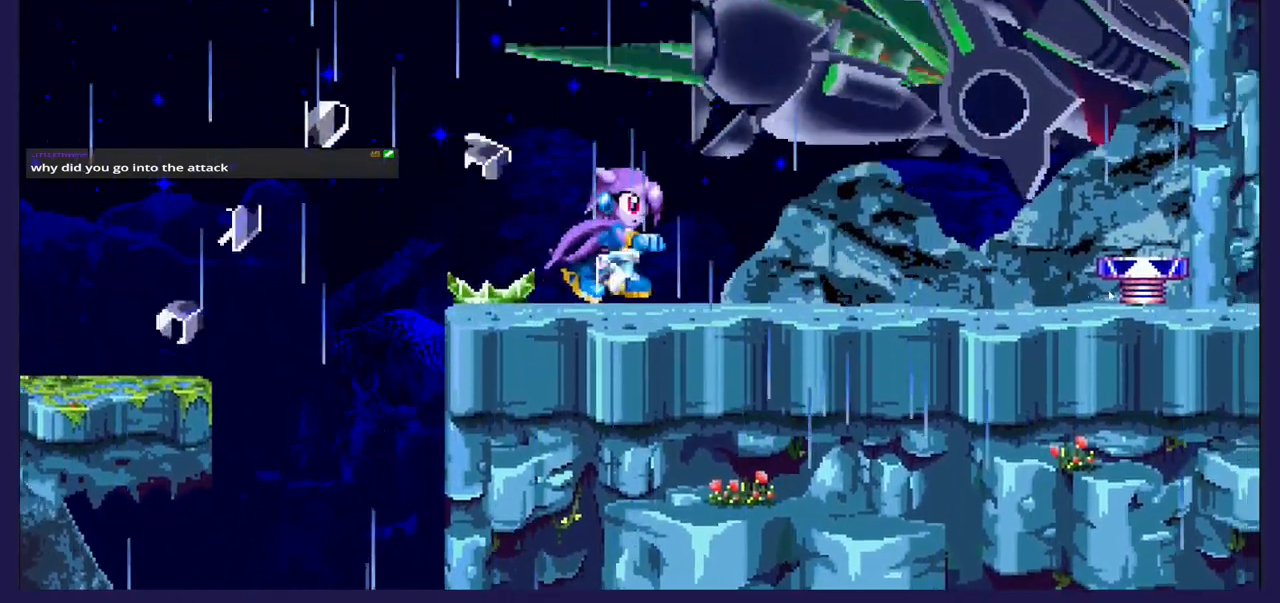
{"buttons": ["A", "DPAD_RIGHT"], "left_stick": "center", "events": [[17, "DPAD_RIGHT", "up"], [150, "DPAD_RIGHT", "down"], [483, "A", "down"]]}
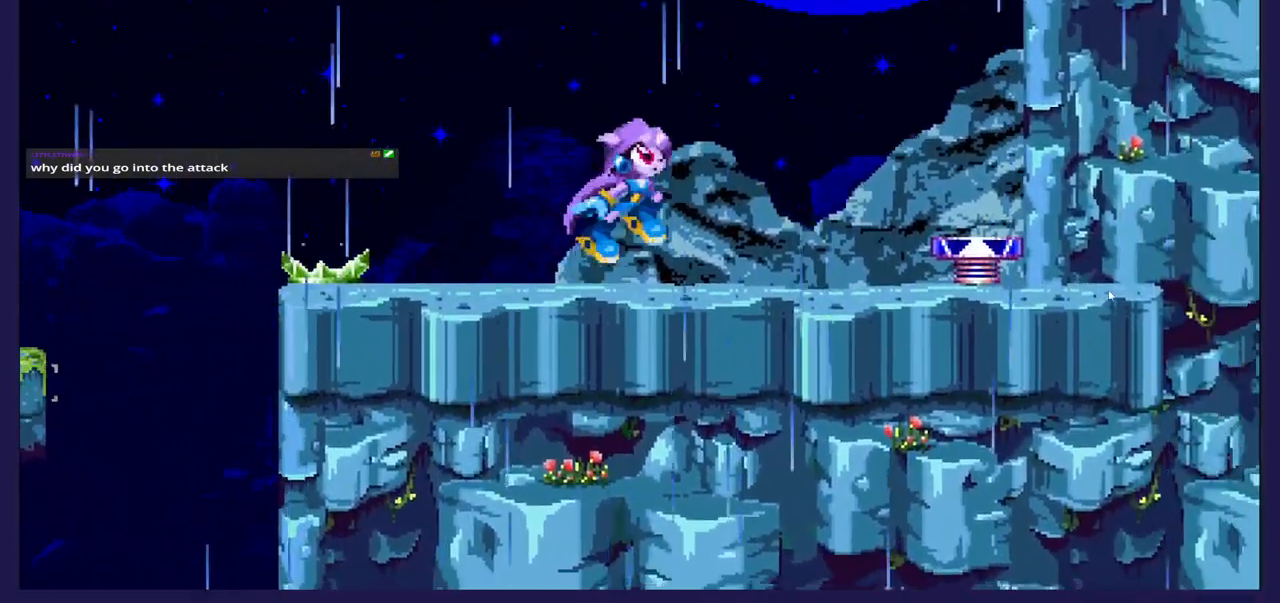
{"buttons": ["DPAD_RIGHT"], "left_stick": "center", "events": [[50, "A", "up"]]}
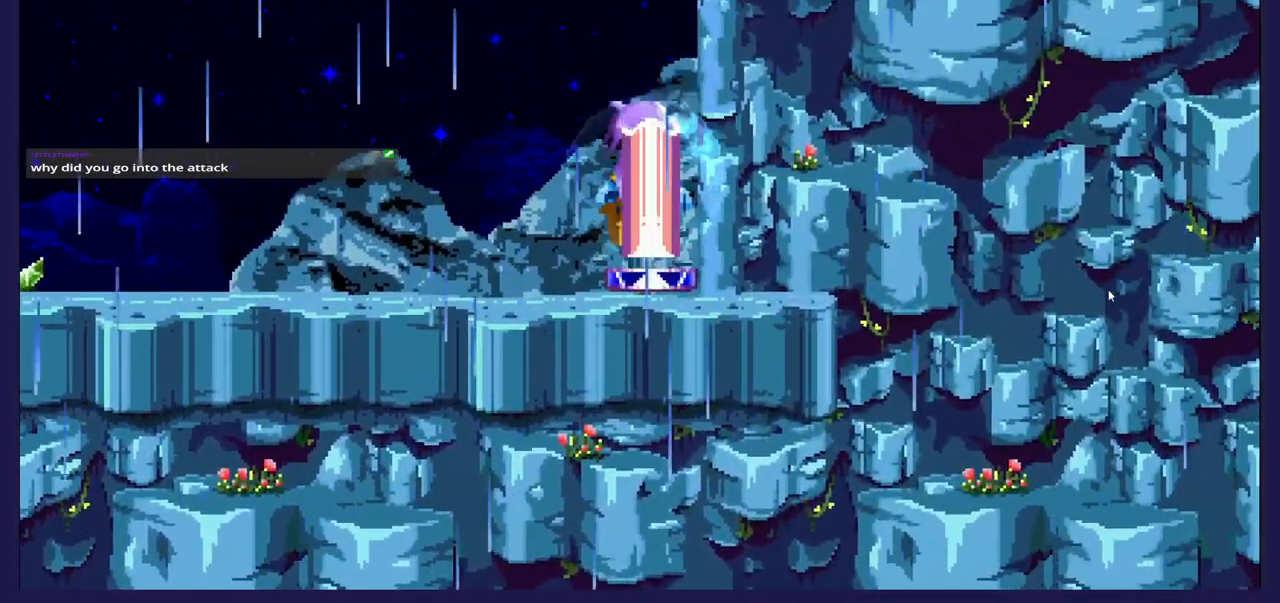
{"buttons": ["DPAD_RIGHT"], "left_stick": "center", "events": [[100, "DPAD_RIGHT", "up"], [467, "DPAD_RIGHT", "down"]]}
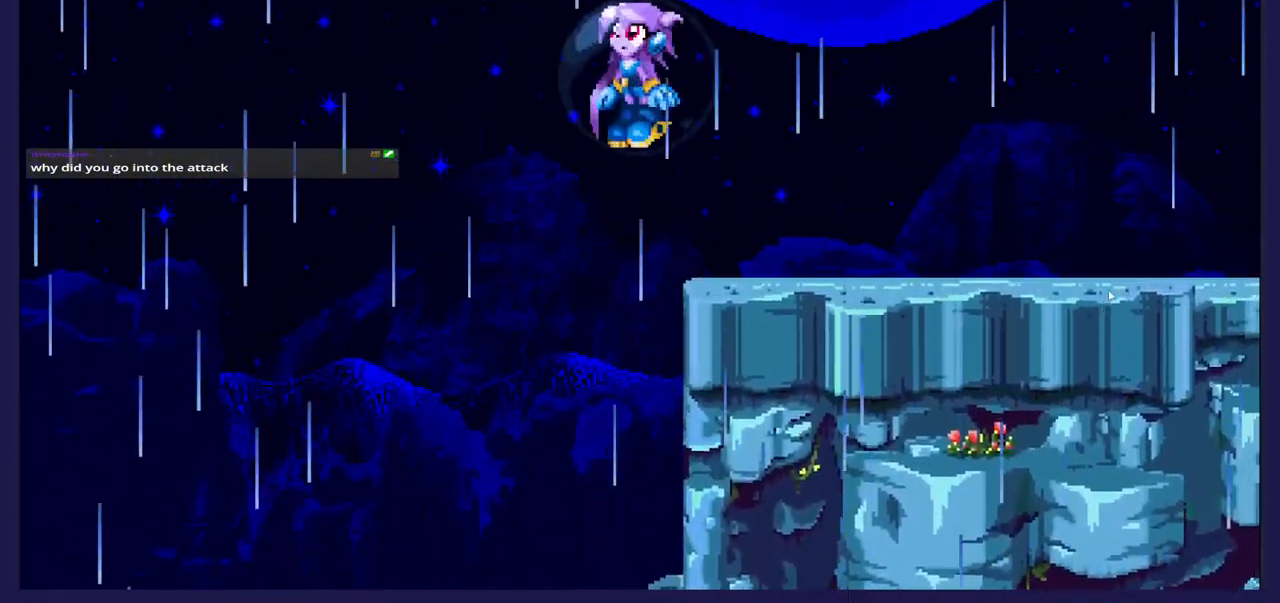
{"buttons": ["DPAD_RIGHT"], "left_stick": "center", "events": []}
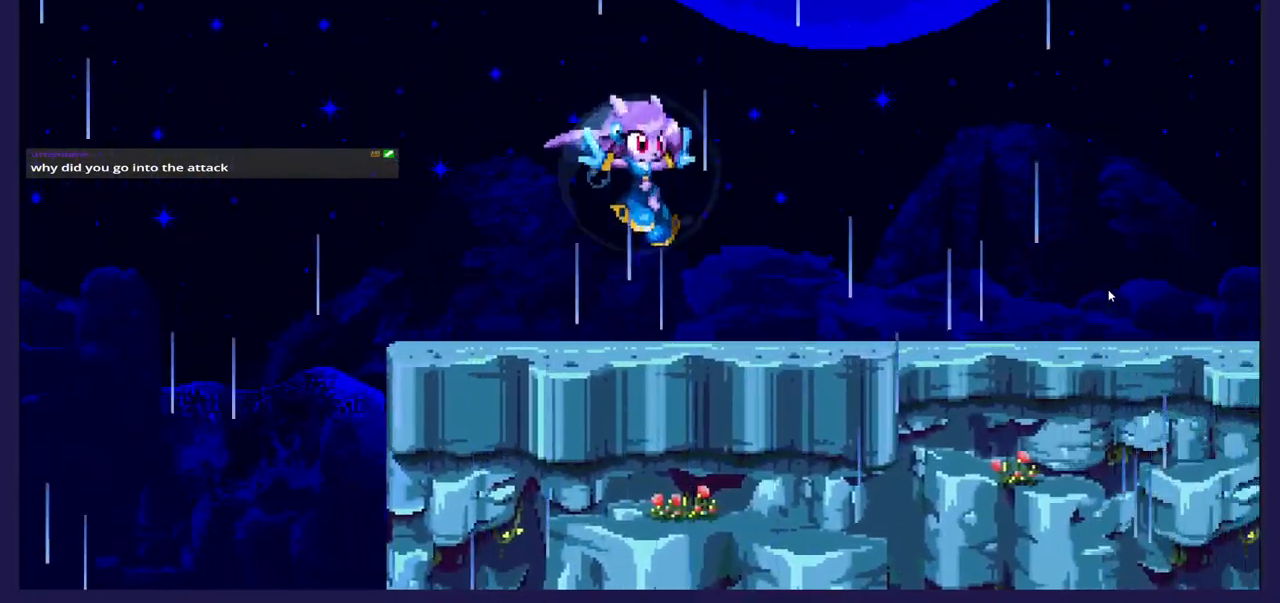
{"buttons": ["DPAD_RIGHT"], "left_stick": "center", "events": []}
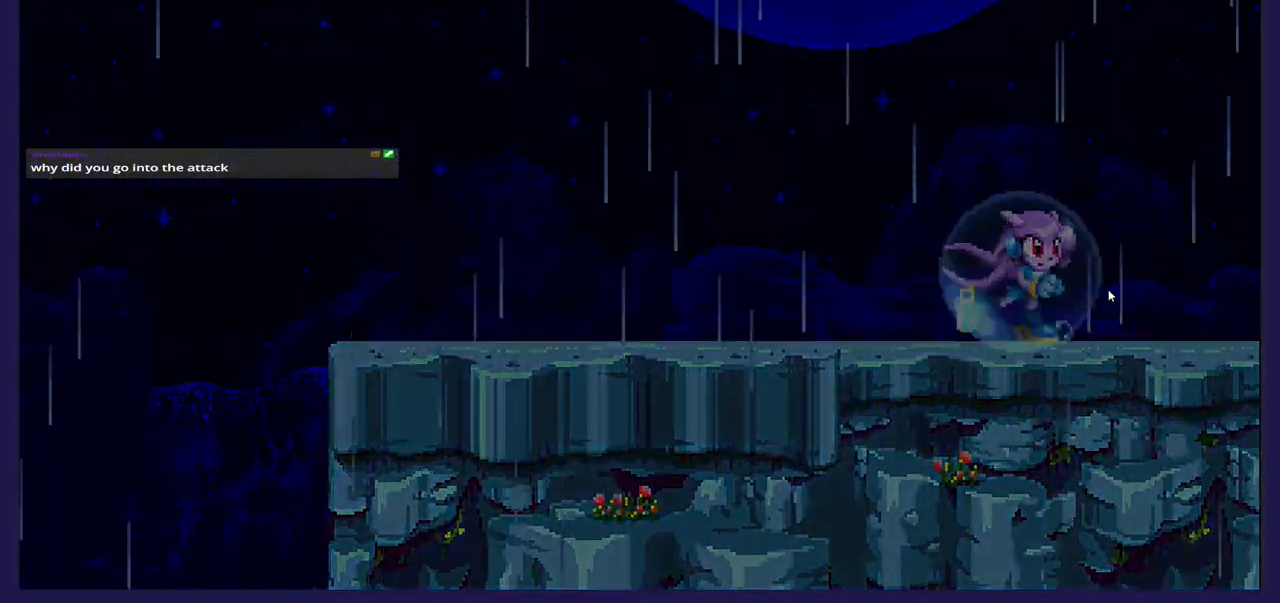
{"buttons": ["DPAD_RIGHT"], "left_stick": "center", "events": []}
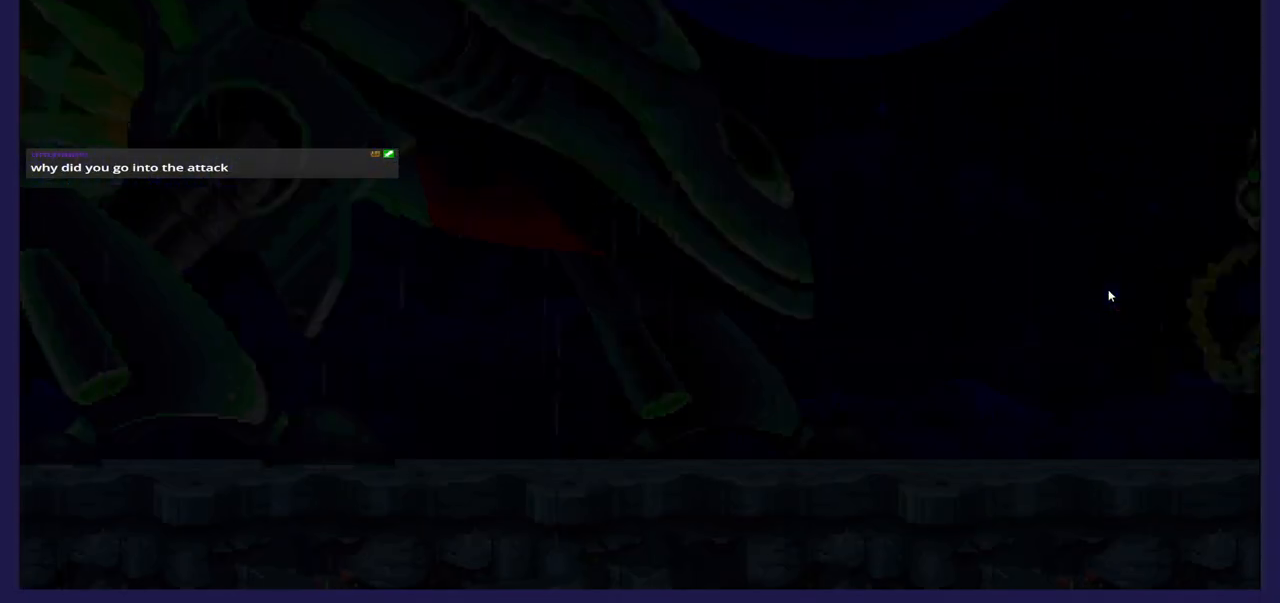
{"buttons": ["DPAD_RIGHT"], "left_stick": "center", "events": []}
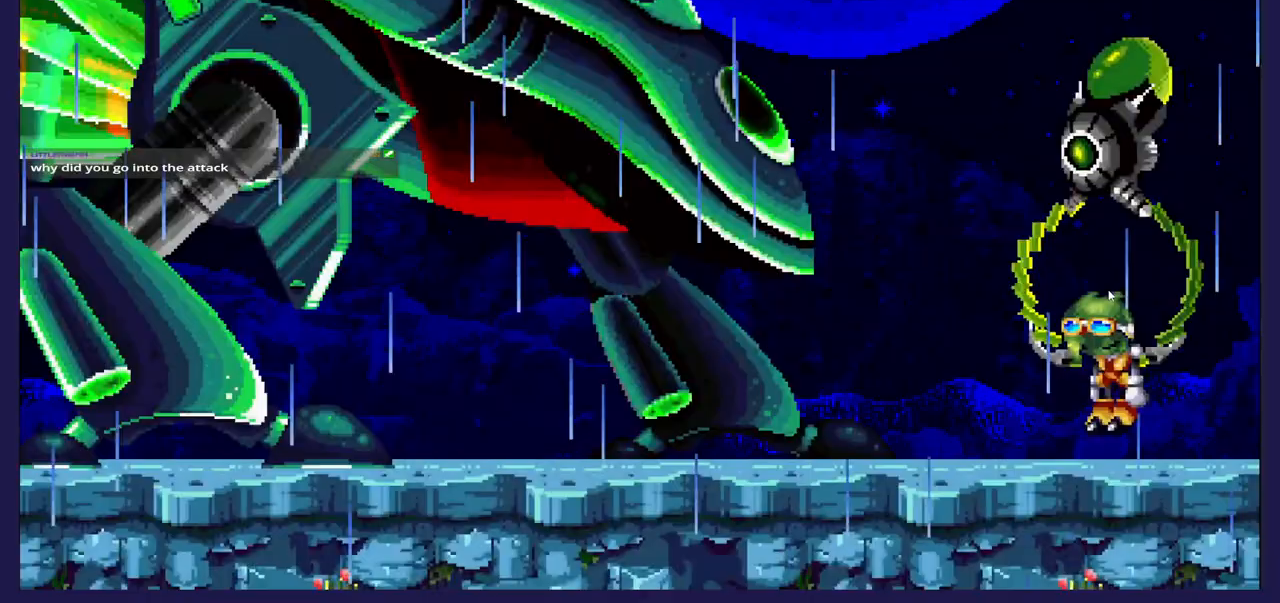
{"buttons": [], "left_stick": "center", "events": [[483, "DPAD_RIGHT", "up"]]}
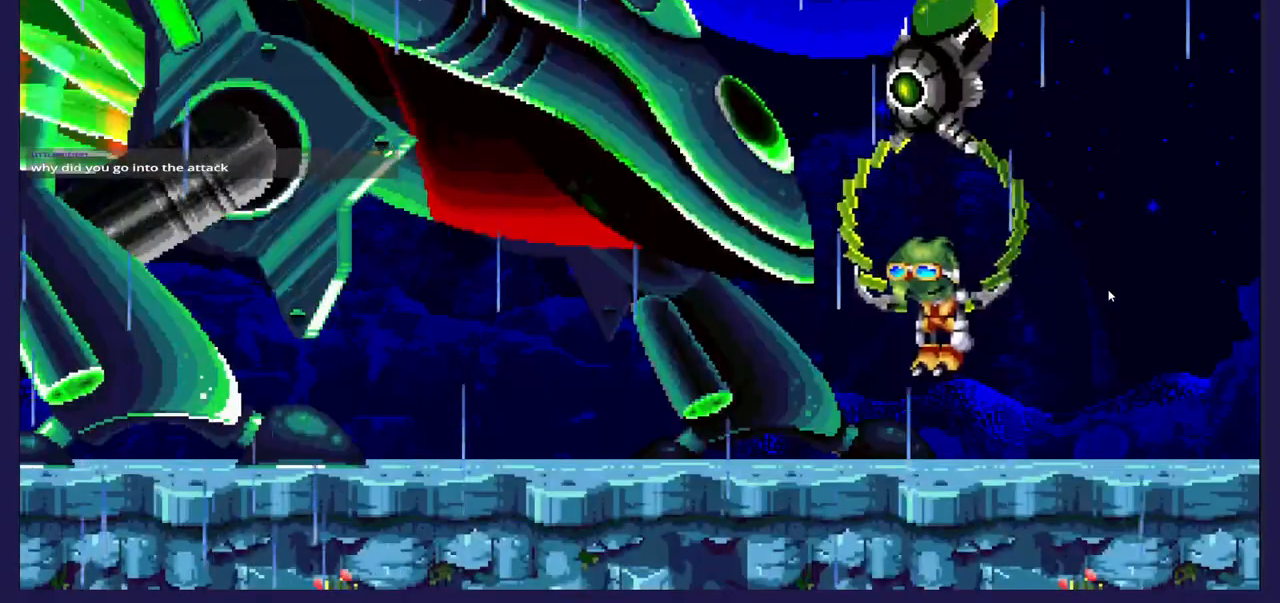
{"buttons": [], "left_stick": "center", "events": [[100, "START", "down"], [250, "START", "up"]]}
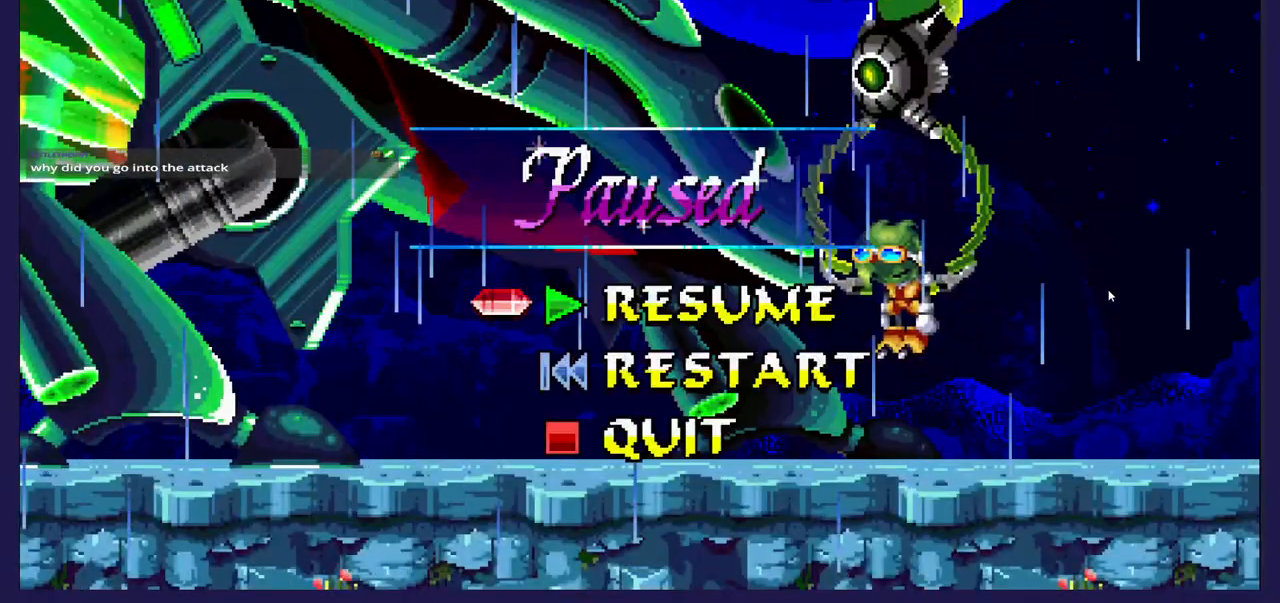
{"buttons": ["B", "DPAD_RIGHT"], "left_stick": "center", "events": [[33, "START", "down"], [150, "START", "up"], [250, "DPAD_RIGHT", "down"], [450, "B", "down"]]}
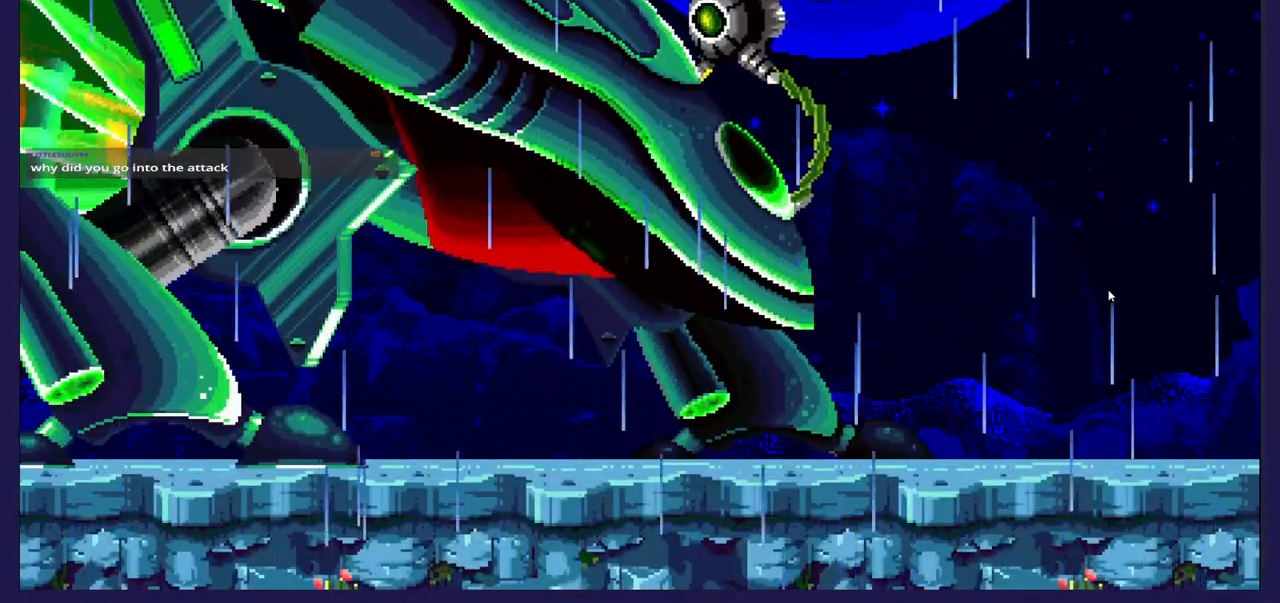
{"buttons": ["DPAD_RIGHT"], "left_stick": "center", "events": [[67, "B", "up"]]}
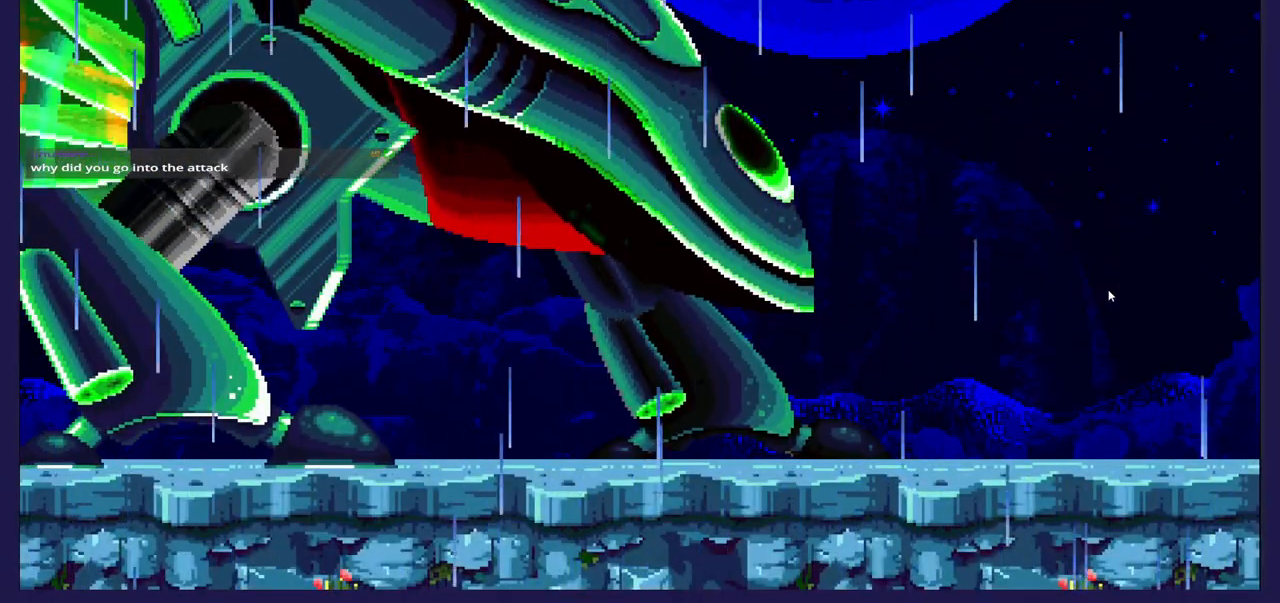
{"buttons": ["DPAD_RIGHT"], "left_stick": "center", "events": []}
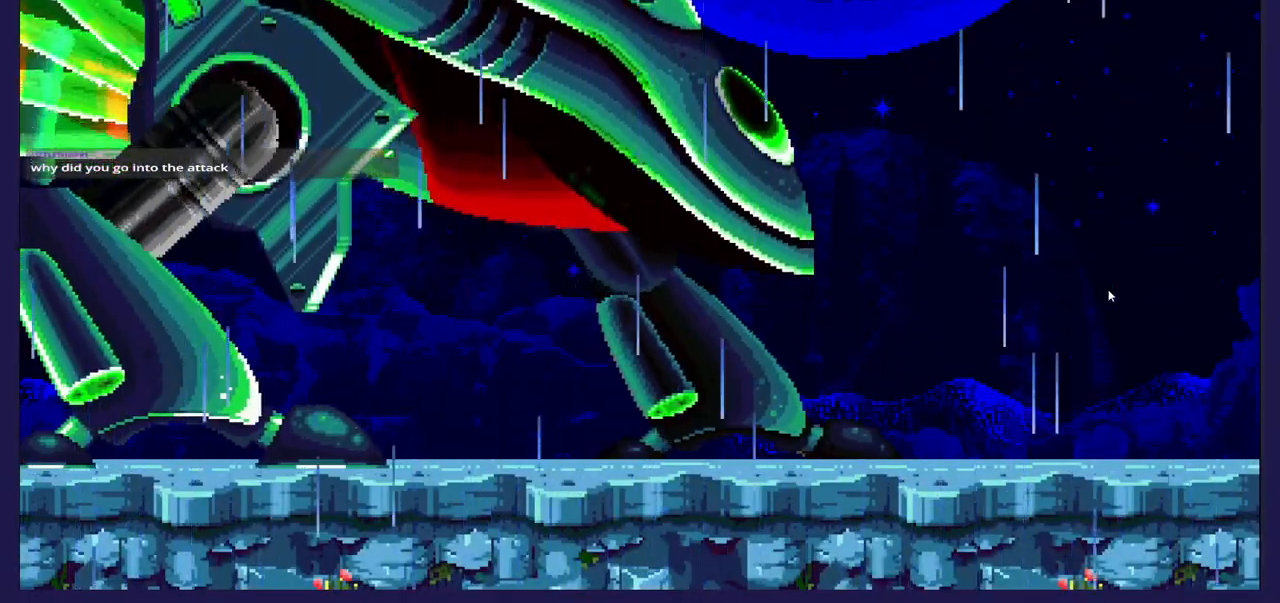
{"buttons": ["DPAD_RIGHT"], "left_stick": "center", "events": []}
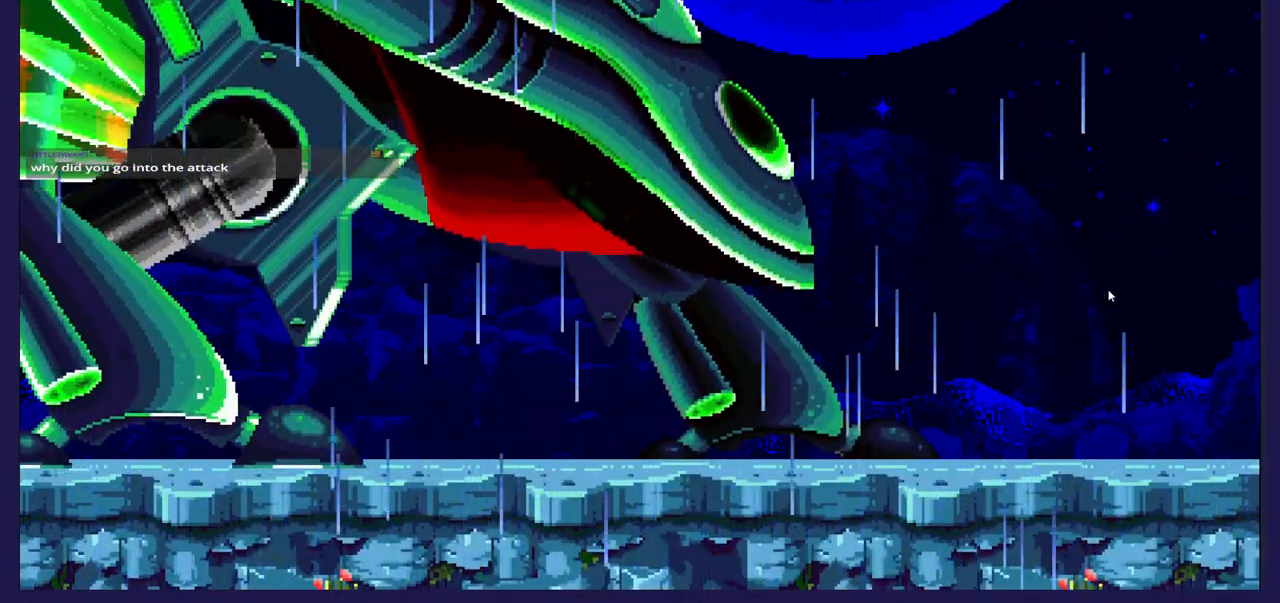
{"buttons": ["DPAD_RIGHT"], "left_stick": "center", "events": []}
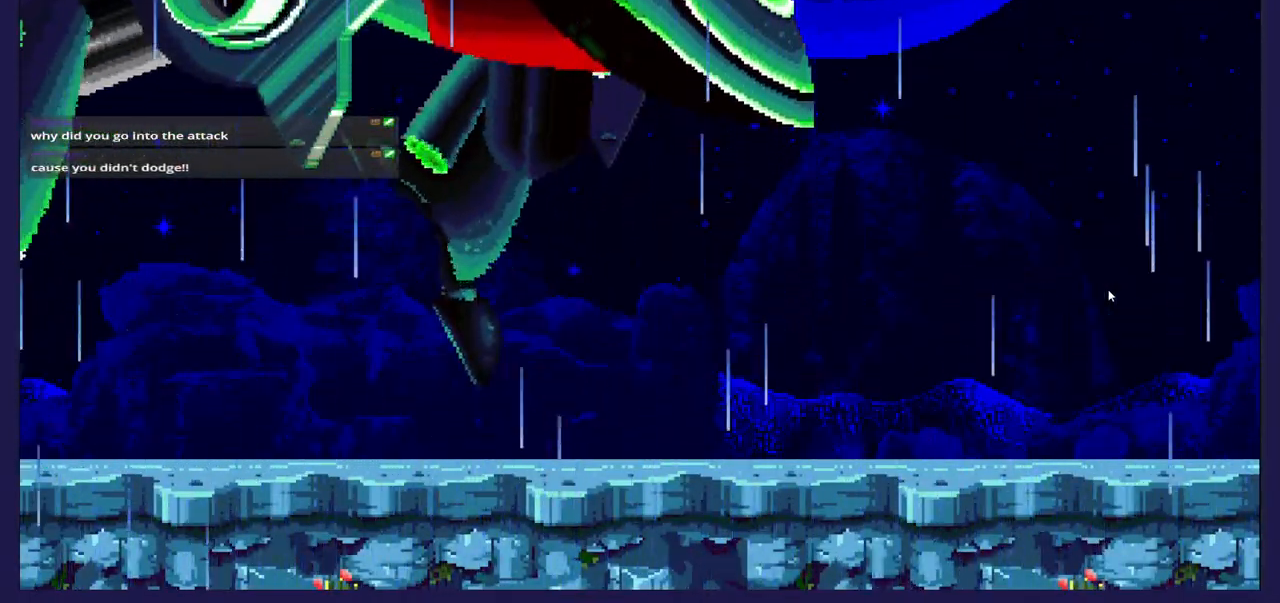
{"buttons": ["DPAD_RIGHT"], "left_stick": "center", "events": []}
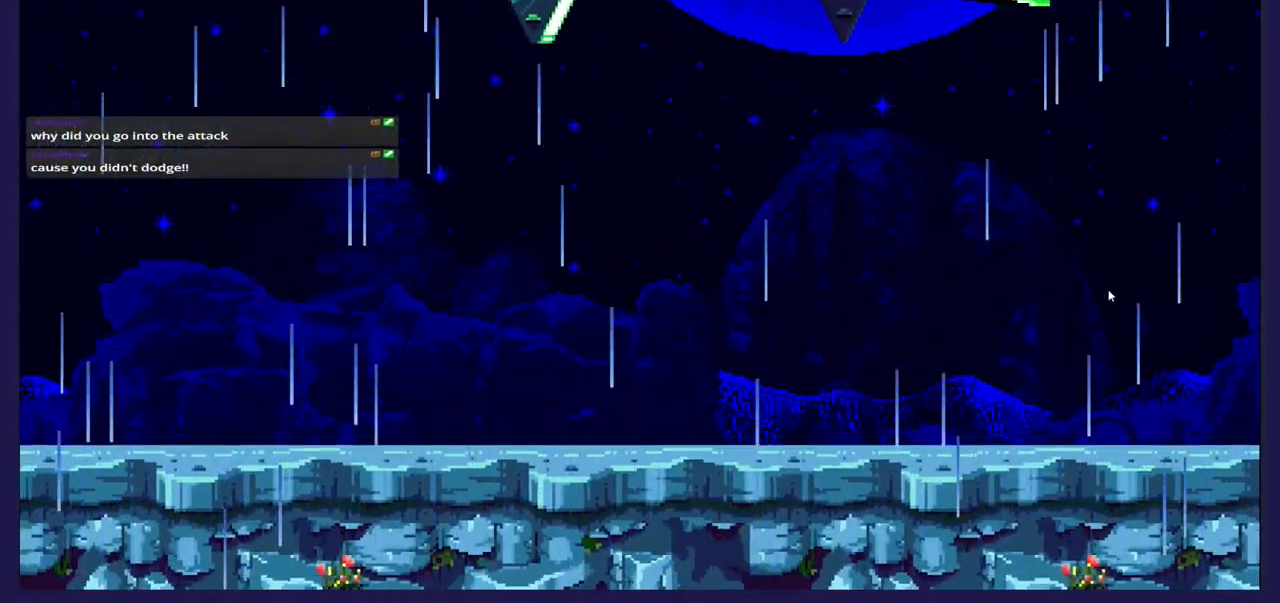
{"buttons": ["DPAD_RIGHT"], "left_stick": "center", "events": [[67, "L2", "down"], [83, "L2", "up"]]}
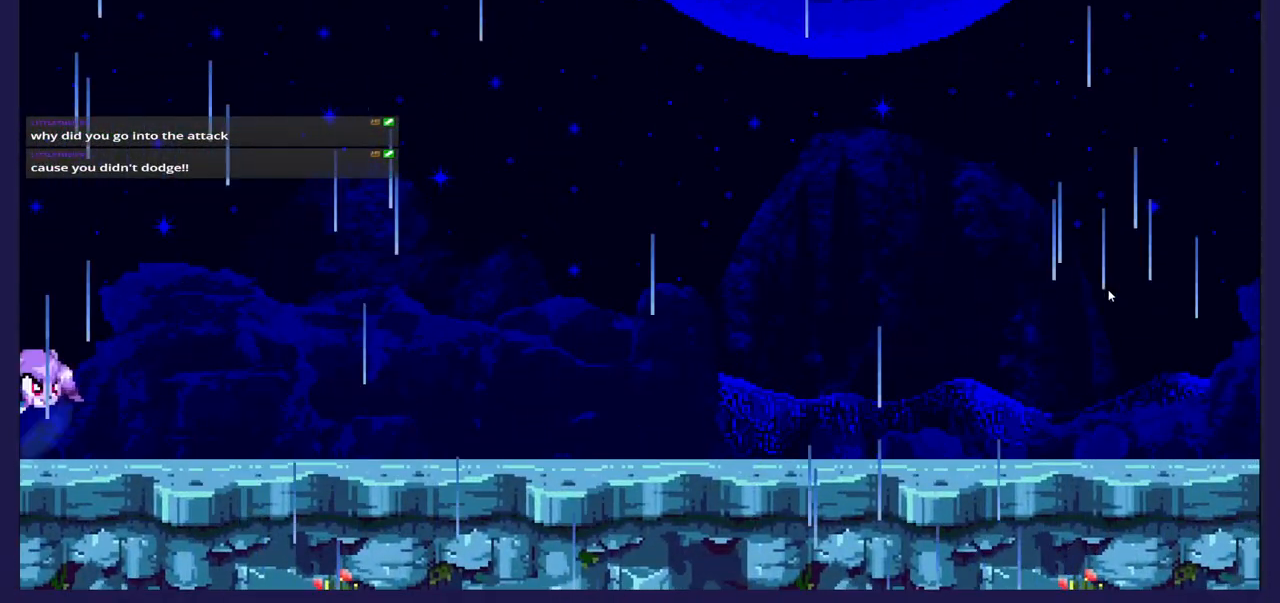
{"buttons": ["DPAD_RIGHT"], "left_stick": "center", "events": []}
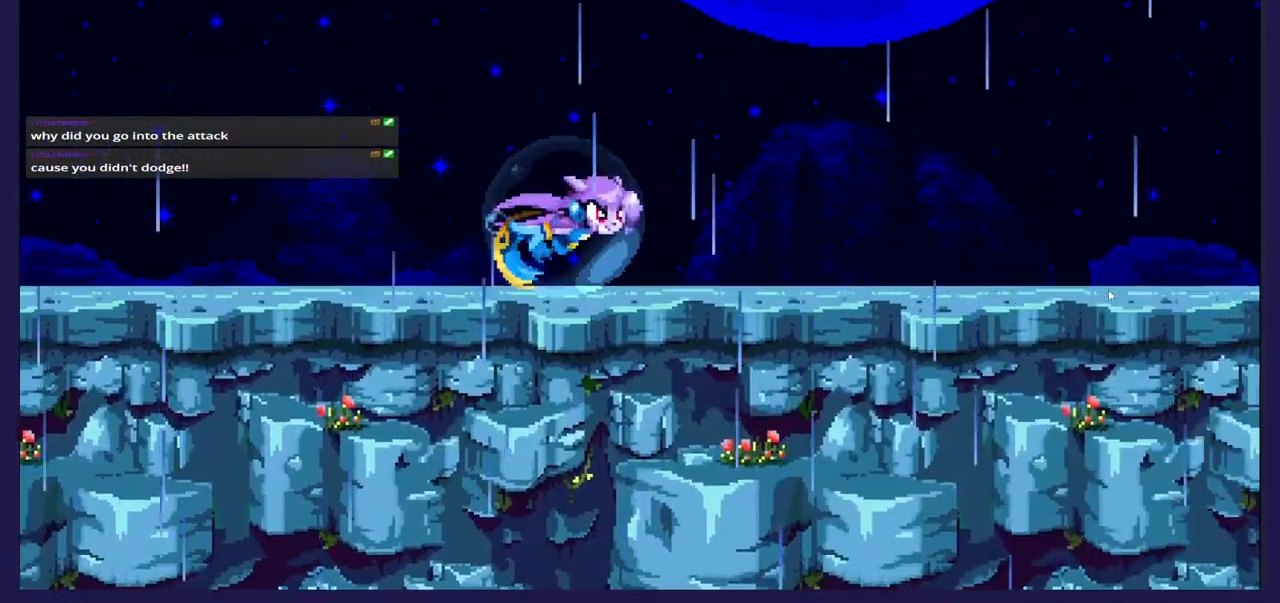
{"buttons": ["DPAD_RIGHT"], "left_stick": "center", "events": []}
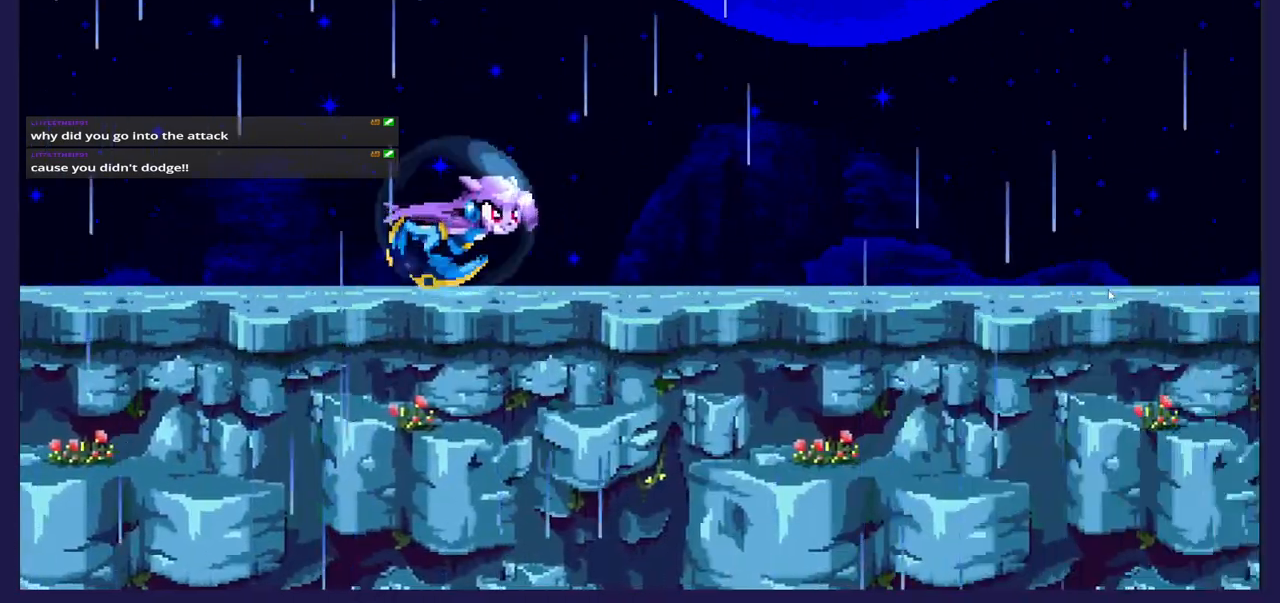
{"buttons": ["DPAD_RIGHT"], "left_stick": "center", "events": []}
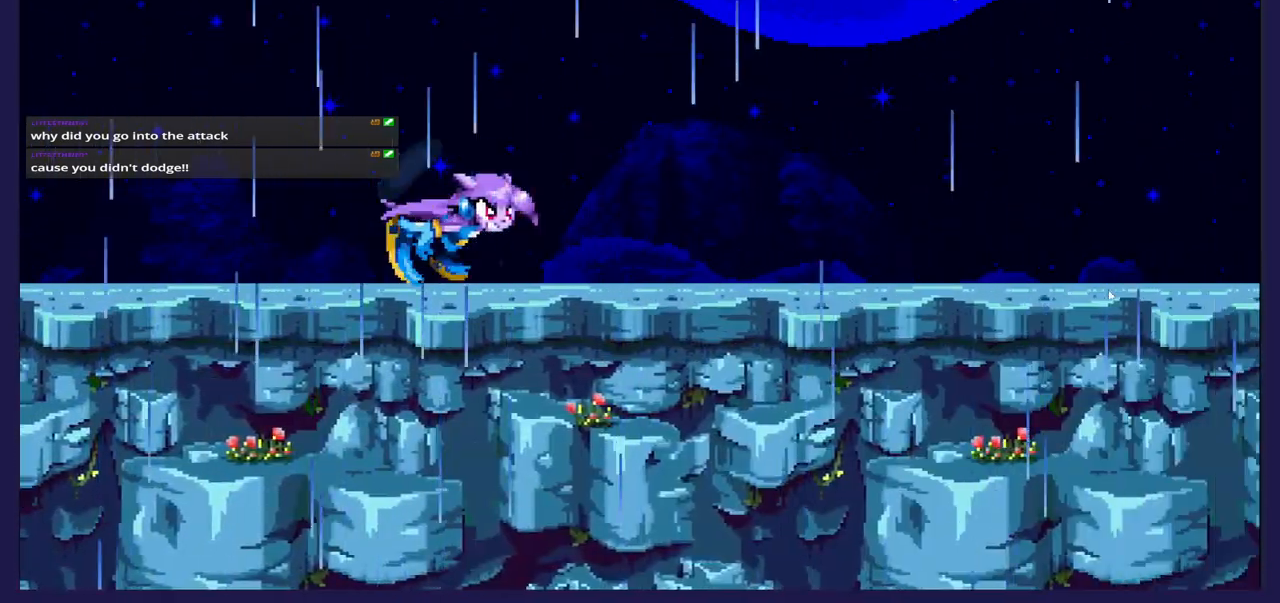
{"buttons": ["DPAD_RIGHT"], "left_stick": "center", "events": []}
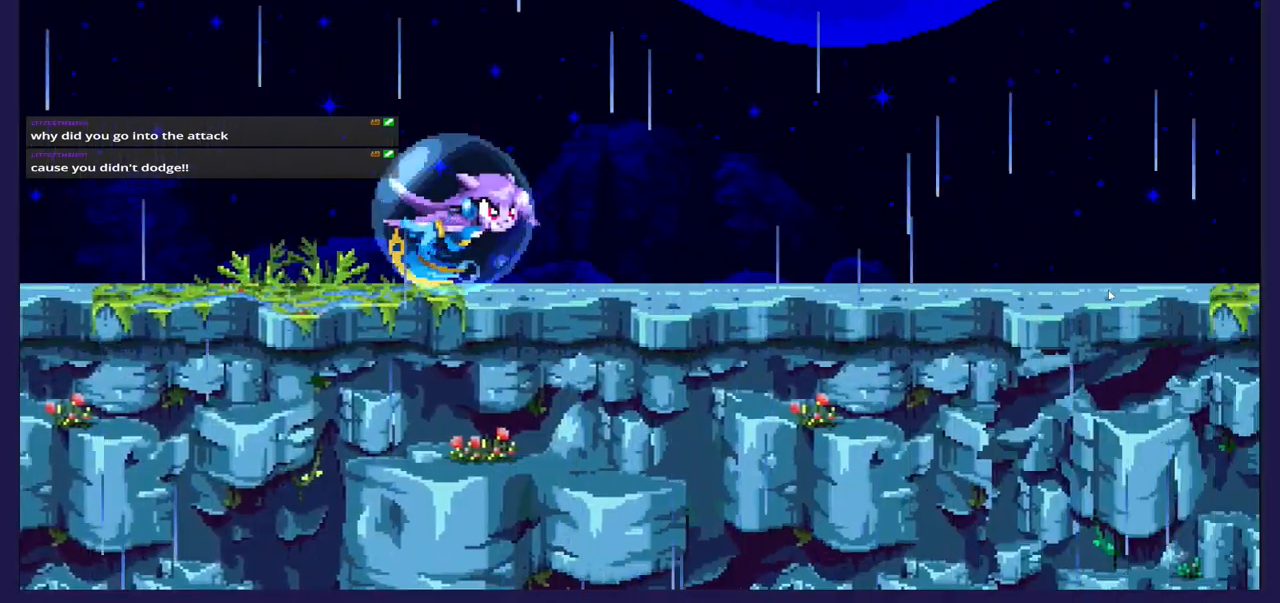
{"buttons": ["DPAD_RIGHT"], "left_stick": "center", "events": []}
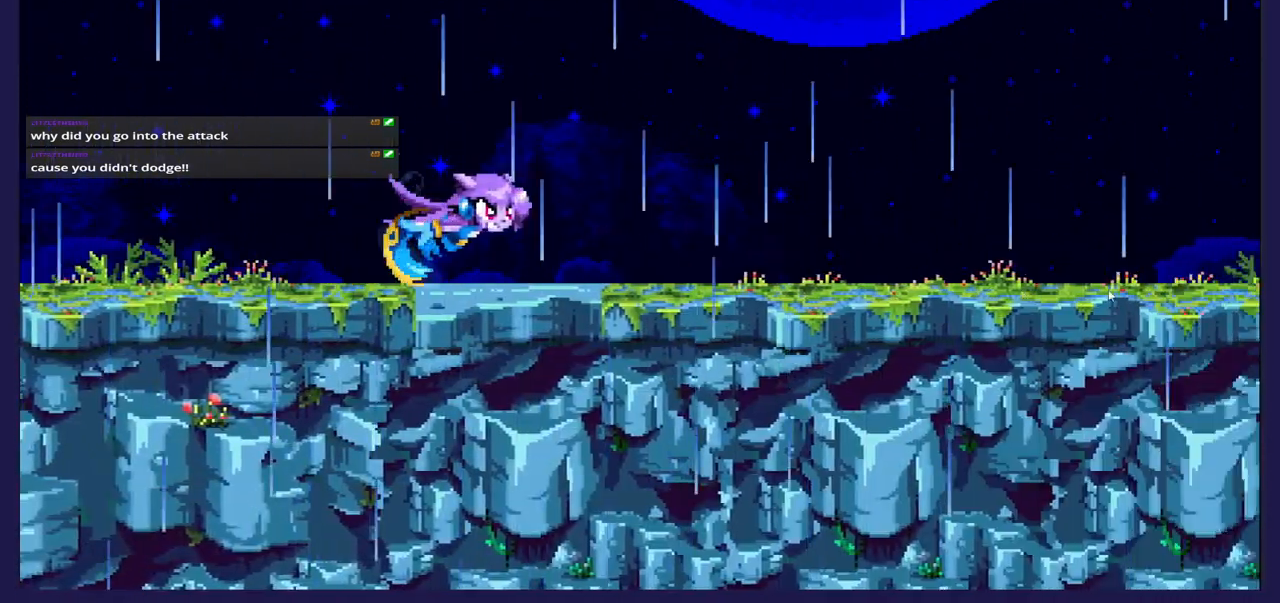
{"buttons": ["DPAD_RIGHT"], "left_stick": "center", "events": []}
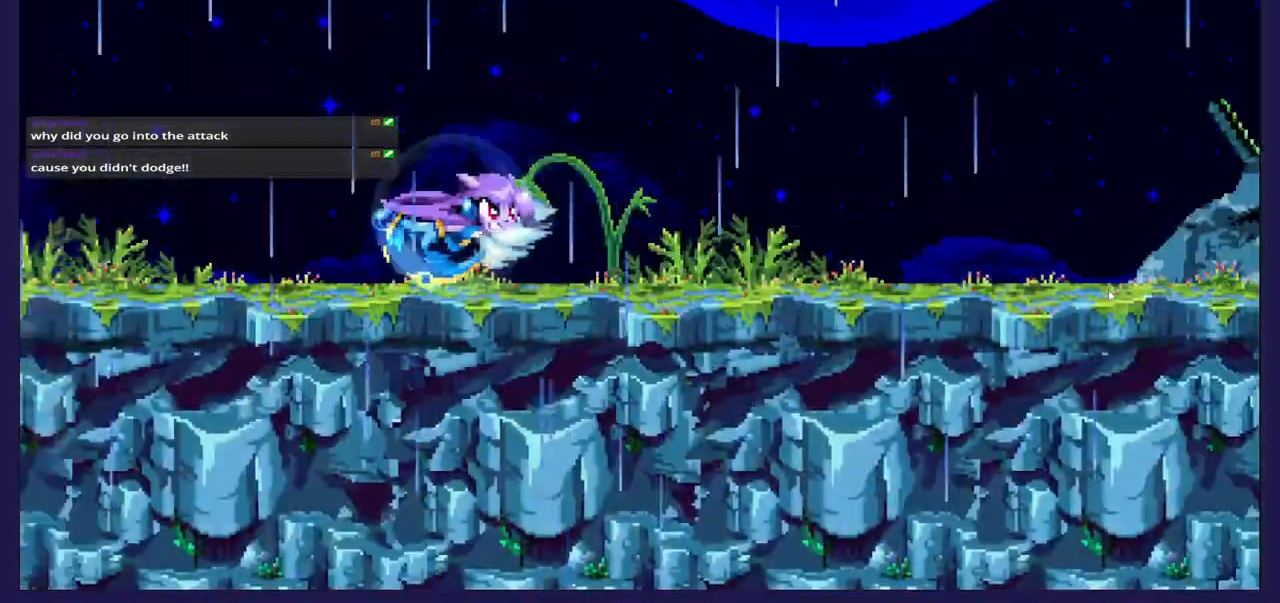
{"buttons": [], "left_stick": "center", "events": [[433, "DPAD_RIGHT", "up"]]}
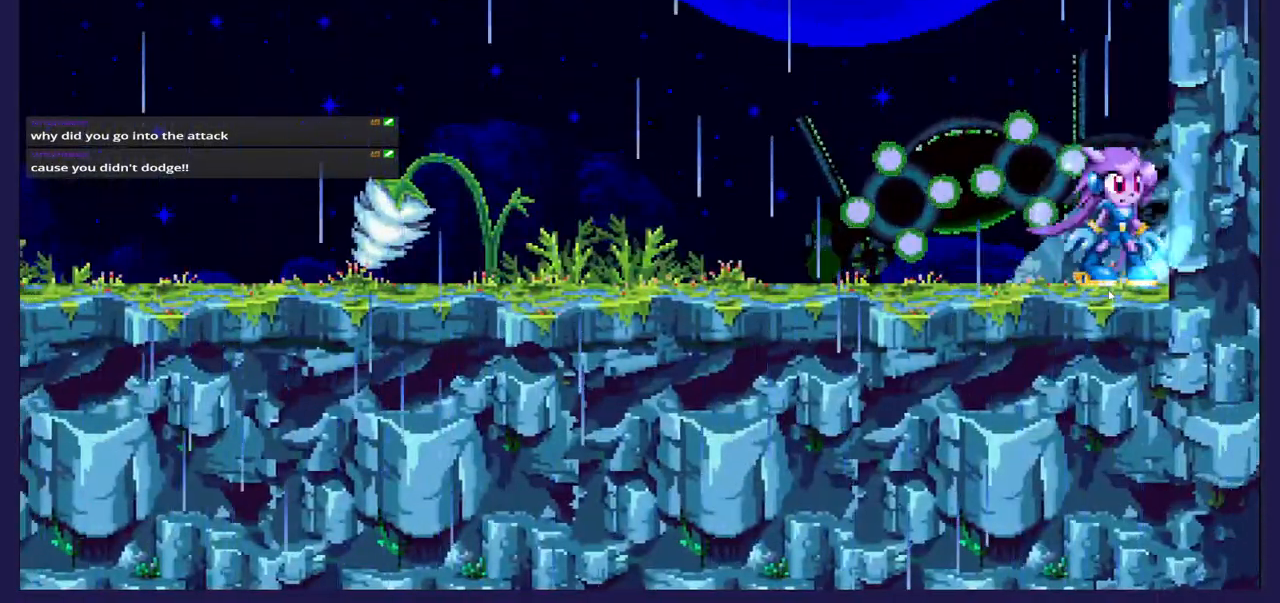
{"buttons": ["A"], "left_stick": "center", "events": [[83, "DPAD_LEFT", "down"], [267, "DPAD_LEFT", "up"], [483, "A", "down"]]}
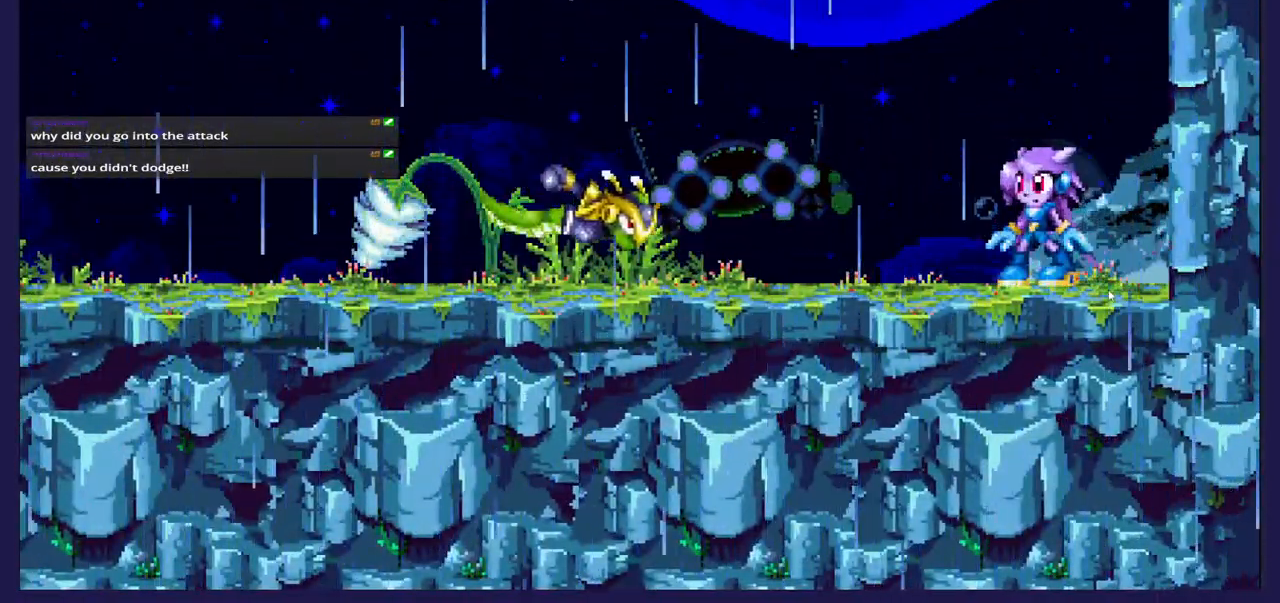
{"buttons": ["X"], "left_stick": "center", "events": [[50, "DPAD_LEFT", "down"], [100, "A", "up"], [183, "DPAD_LEFT", "up"], [217, "DPAD_RIGHT", "down"], [417, "X", "down"], [433, "DPAD_RIGHT", "up"]]}
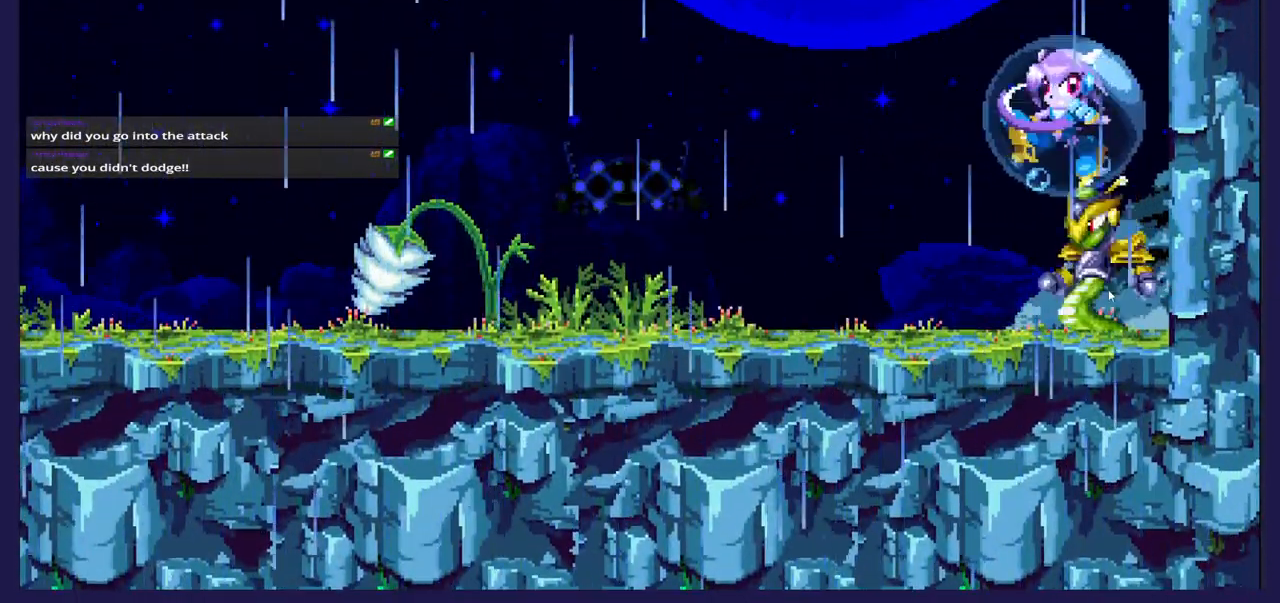
{"buttons": ["DPAD_LEFT"], "left_stick": "center", "events": [[83, "X", "up"], [117, "DPAD_LEFT", "down"]]}